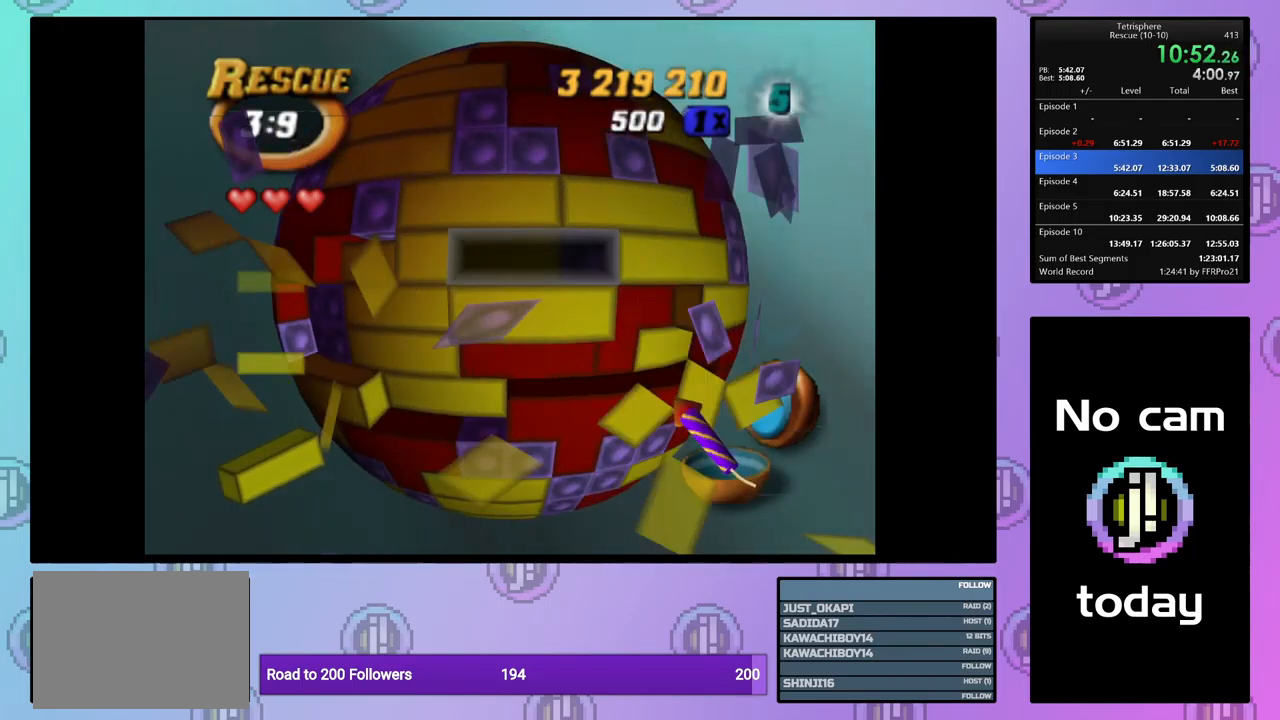
Gameplay with a controller (PlayStation layout); each line is a JSON object with the inputs held at the frame after it. "events" lists button and stick changes between this image and that frame as [ms after this image, input, new state], when the widget could be followed in between. Not read: left_stick right_stick.
{"buttons": ["CROSS"], "events": [[17, "DPAD_DOWN", "up"], [67, "SQUARE", "down"], [167, "DPAD_LEFT", "down"], [267, "DPAD_LEFT", "up"], [334, "SQUARE", "up"], [434, "CROSS", "down"]]}
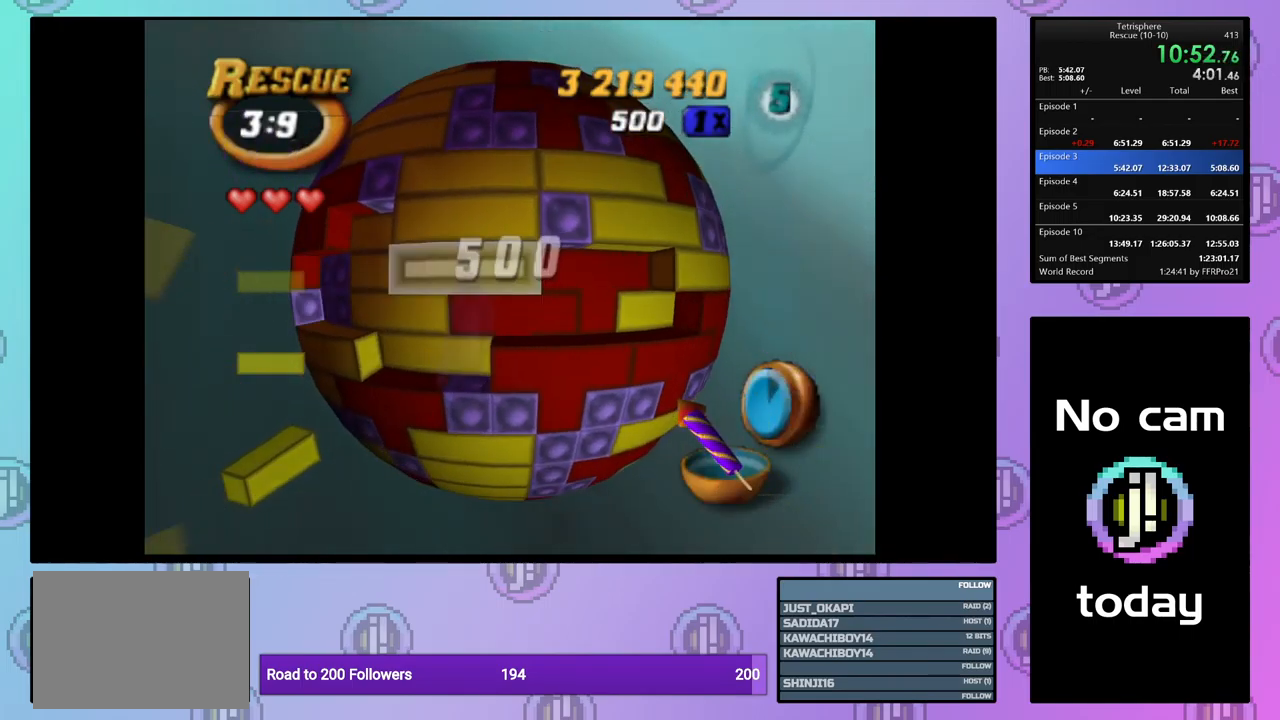
{"buttons": ["DPAD_DOWN"], "events": [[34, "CROSS", "up"], [100, "DPAD_LEFT", "down"], [184, "DPAD_LEFT", "up"], [250, "DPAD_LEFT", "down"], [350, "DPAD_LEFT", "up"], [467, "DPAD_DOWN", "down"]]}
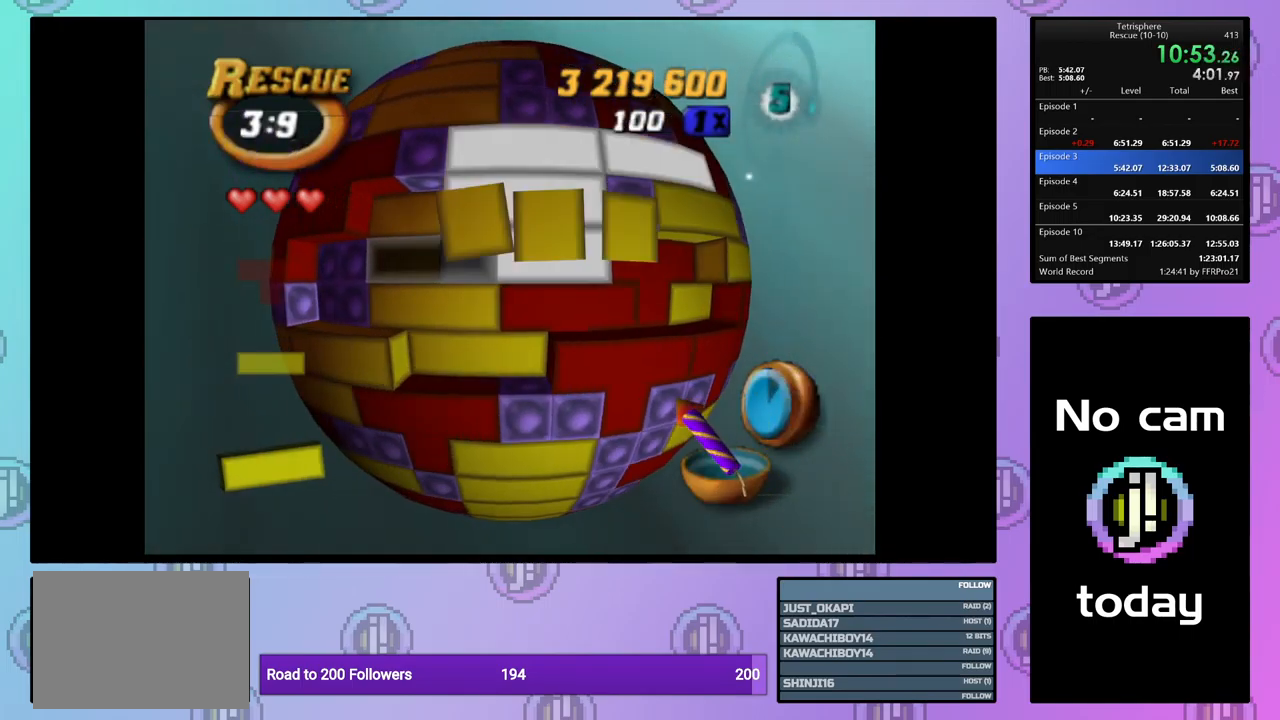
{"buttons": [], "events": [[50, "DPAD_DOWN", "up"], [317, "CROSS", "down"], [434, "CROSS", "up"]]}
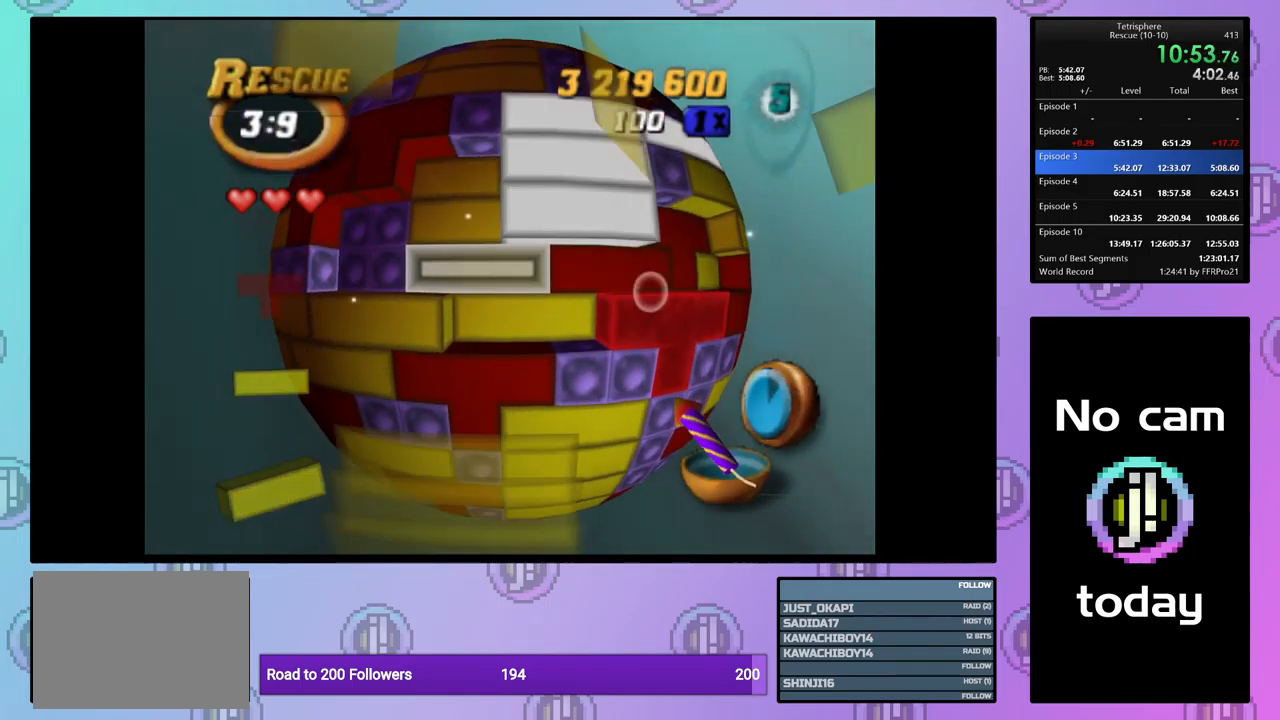
{"buttons": ["CROSS"], "events": [[67, "DPAD_RIGHT", "down"], [167, "DPAD_RIGHT", "up"], [250, "DPAD_DOWN", "down"], [350, "DPAD_DOWN", "up"], [434, "CROSS", "down"]]}
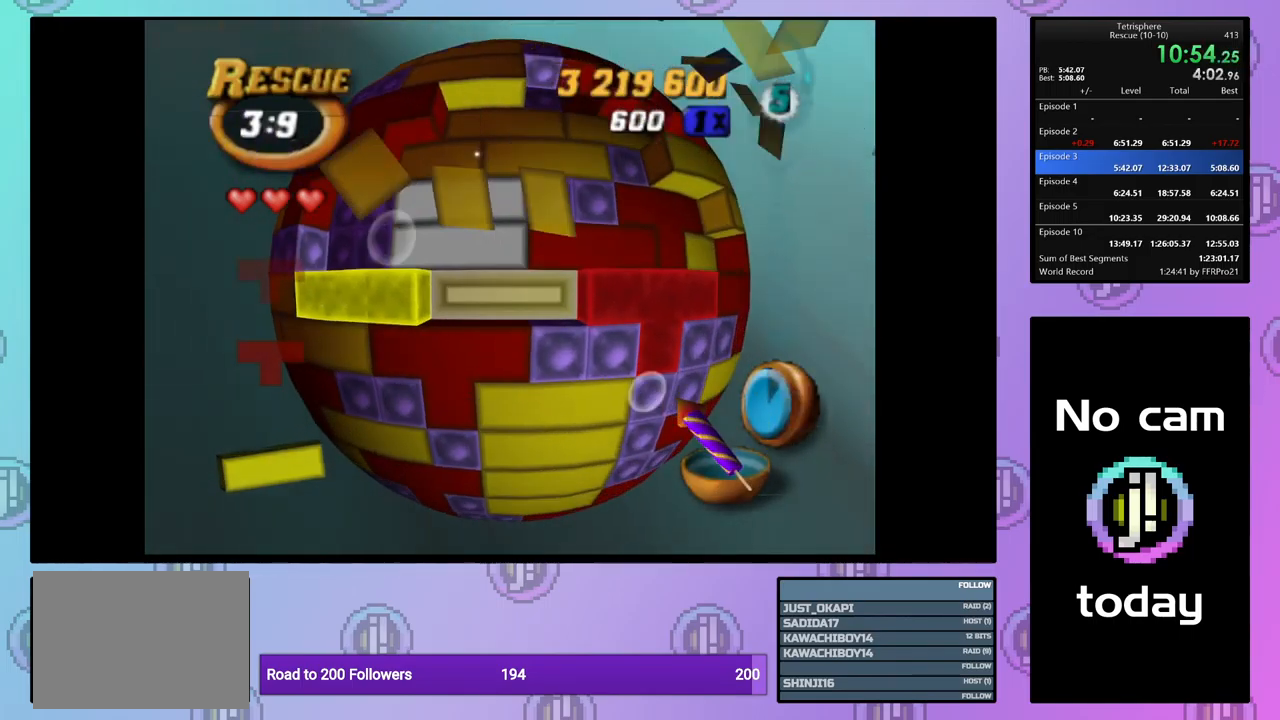
{"buttons": ["DPAD_RIGHT"], "events": [[67, "CROSS", "up"], [117, "DPAD_RIGHT", "down"], [217, "DPAD_RIGHT", "up"], [267, "DPAD_RIGHT", "down"], [367, "DPAD_RIGHT", "up"], [450, "DPAD_RIGHT", "down"]]}
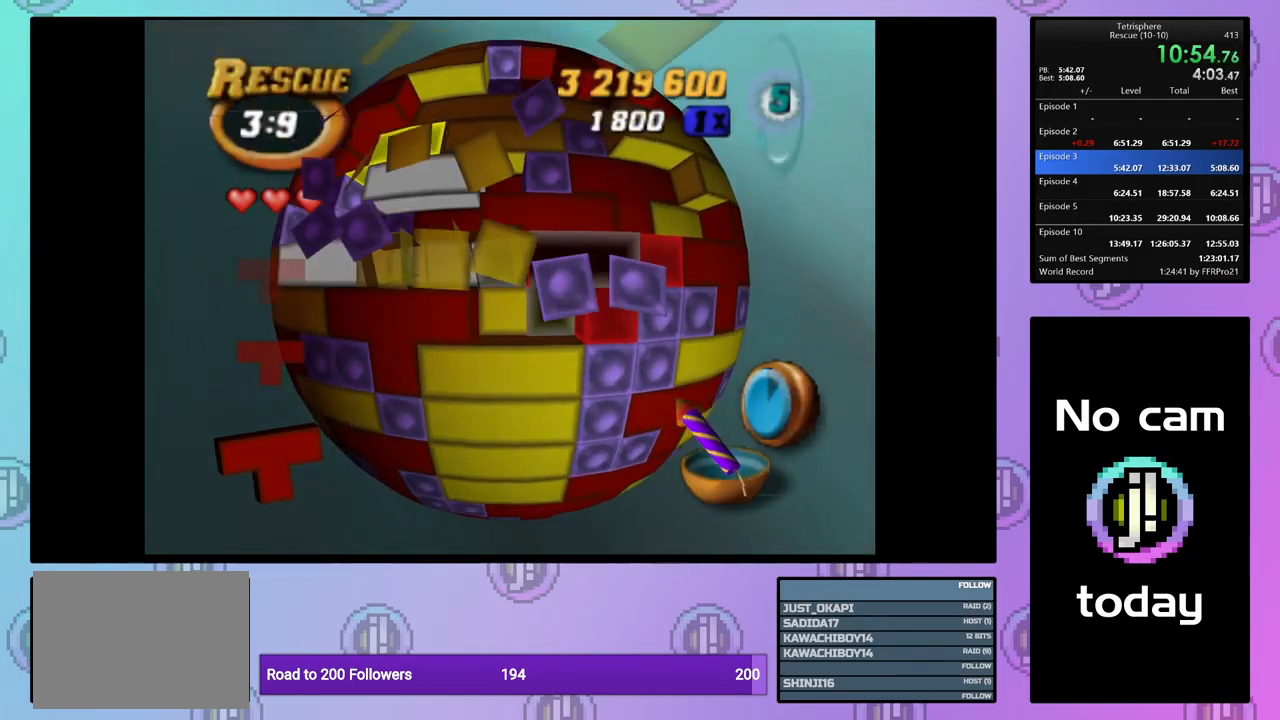
{"buttons": ["SQUARE"], "events": [[17, "DPAD_RIGHT", "up"], [84, "SQUARE", "down"], [267, "DPAD_UP", "down"], [367, "DPAD_UP", "up"]]}
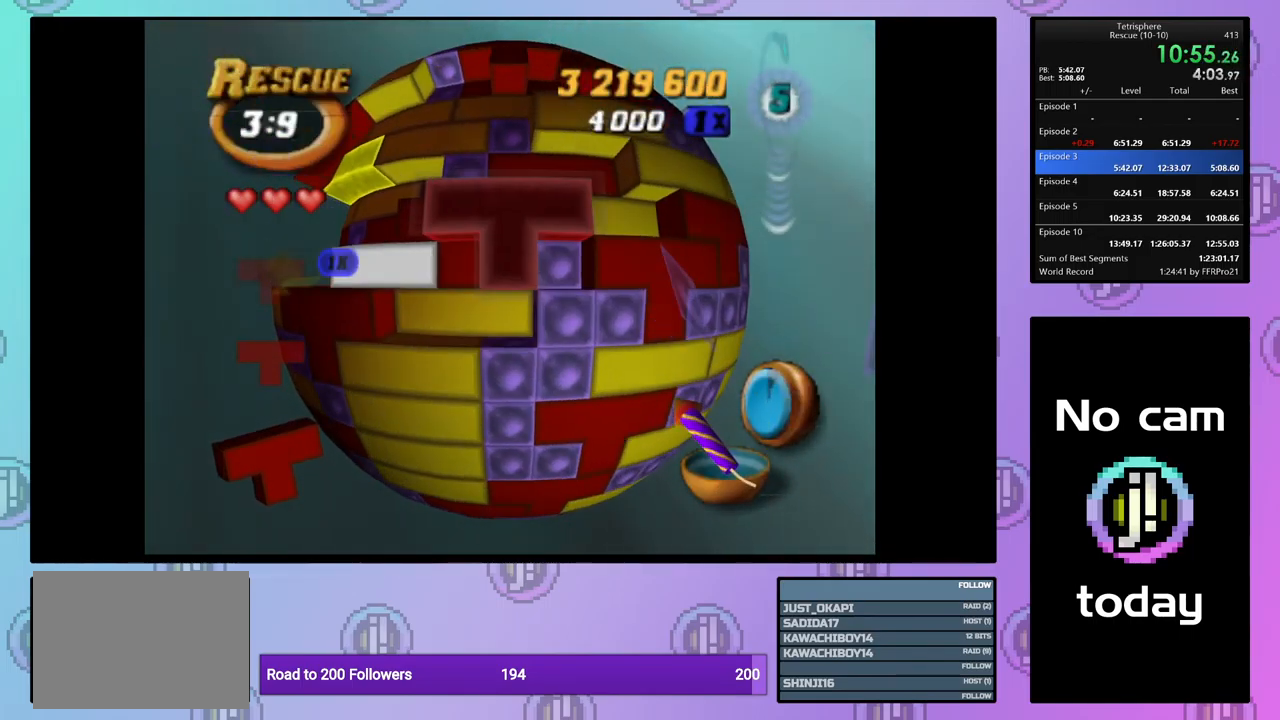
{"buttons": [], "events": [[34, "DPAD_LEFT", "down"], [100, "DPAD_LEFT", "up"], [150, "SQUARE", "up"], [234, "CROSS", "down"], [334, "CROSS", "up"]]}
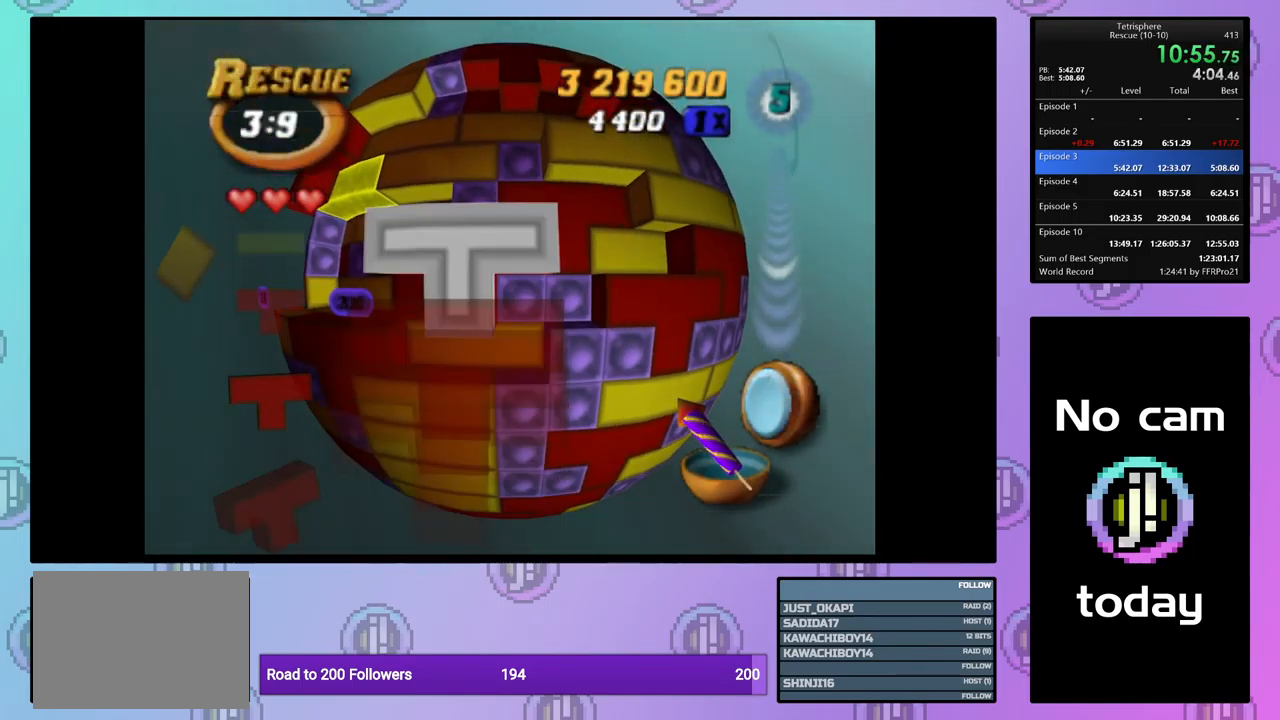
{"buttons": ["DPAD_UP"], "events": [[17, "CROSS", "down"], [117, "CROSS", "up"], [184, "DPAD_LEFT", "down"], [250, "DPAD_LEFT", "up"], [316, "DPAD_LEFT", "down"], [416, "DPAD_LEFT", "up"], [516, "DPAD_UP", "down"]]}
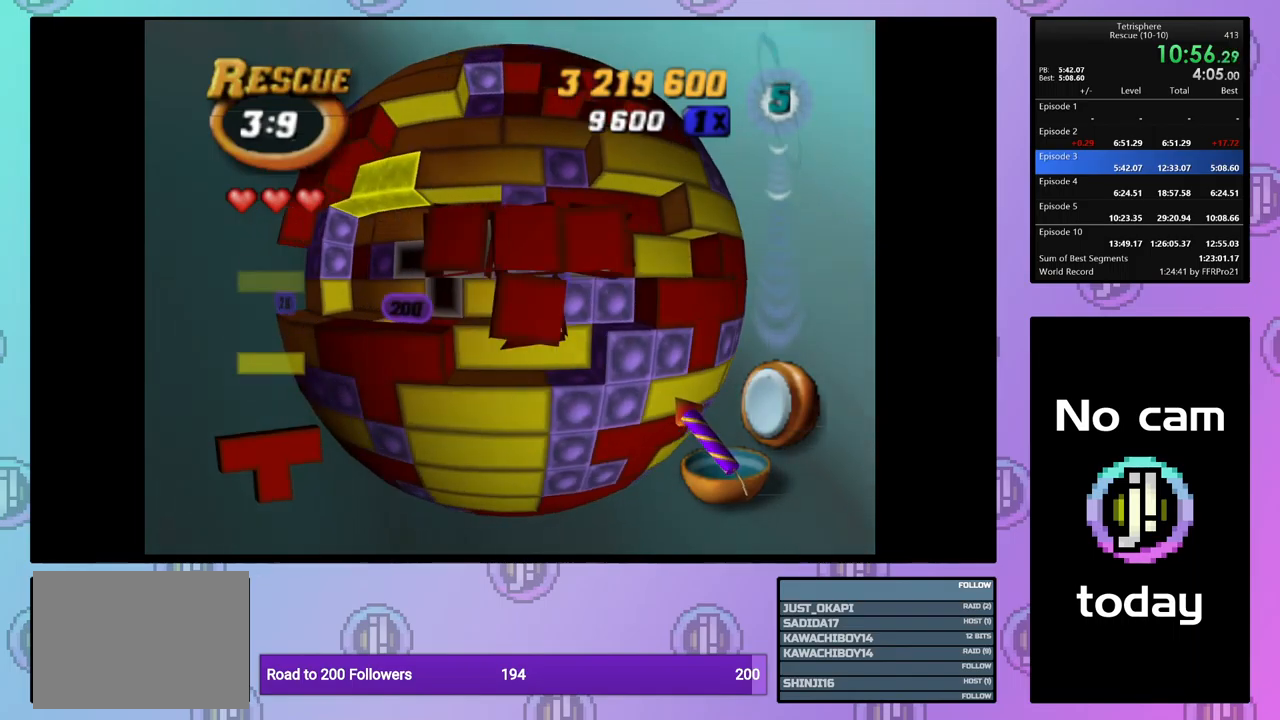
{"buttons": [], "events": [[84, "DPAD_UP", "up"], [150, "DPAD_UP", "down"], [234, "DPAD_UP", "up"], [400, "DPAD_RIGHT", "down"], [484, "DPAD_RIGHT", "up"]]}
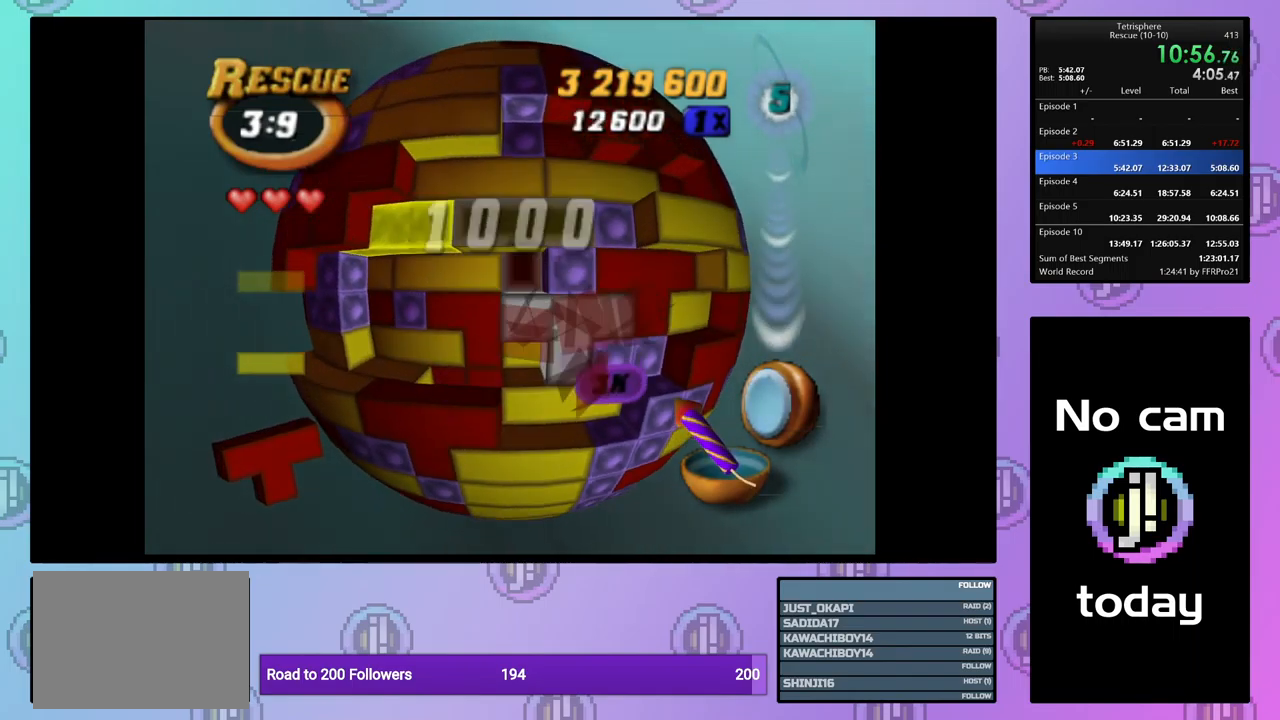
{"buttons": [], "events": [[67, "CROSS", "down"], [200, "CROSS", "up"]]}
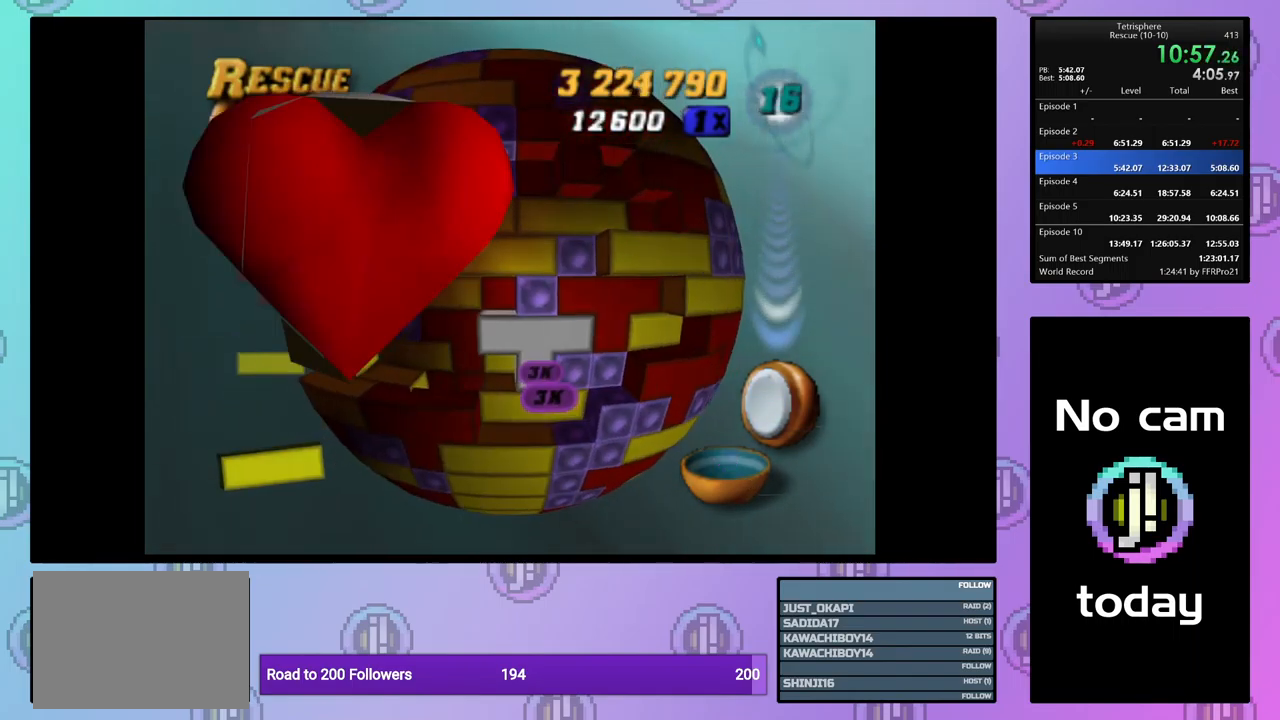
{"buttons": ["CROSS", "SQUARE"], "events": [[100, "CROSS", "down"], [117, "SQUARE", "down"], [234, "CROSS", "up"], [234, "SQUARE", "up"], [317, "CROSS", "down"], [317, "SQUARE", "down"], [417, "CROSS", "up"], [417, "SQUARE", "up"], [484, "CROSS", "down"], [484, "SQUARE", "down"]]}
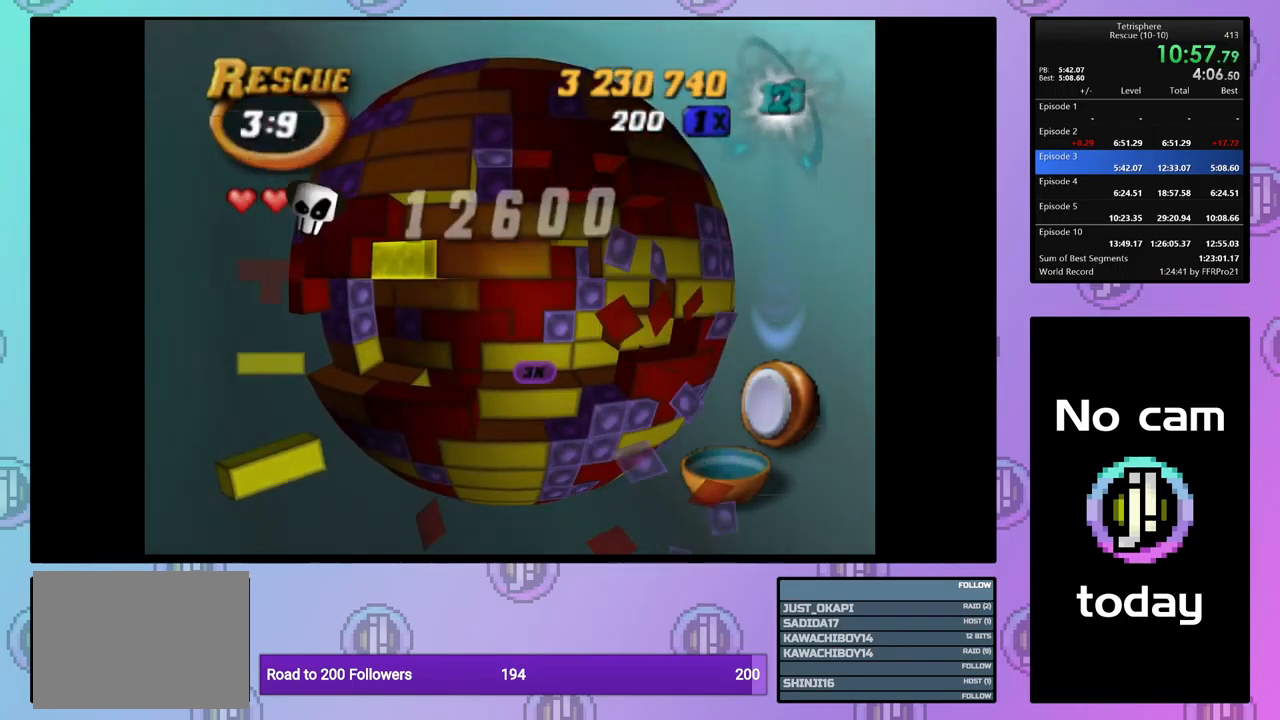
{"buttons": [], "events": [[84, "CROSS", "up"], [84, "SQUARE", "up"], [384, "DPAD_UP", "down"], [434, "DPAD_UP", "up"]]}
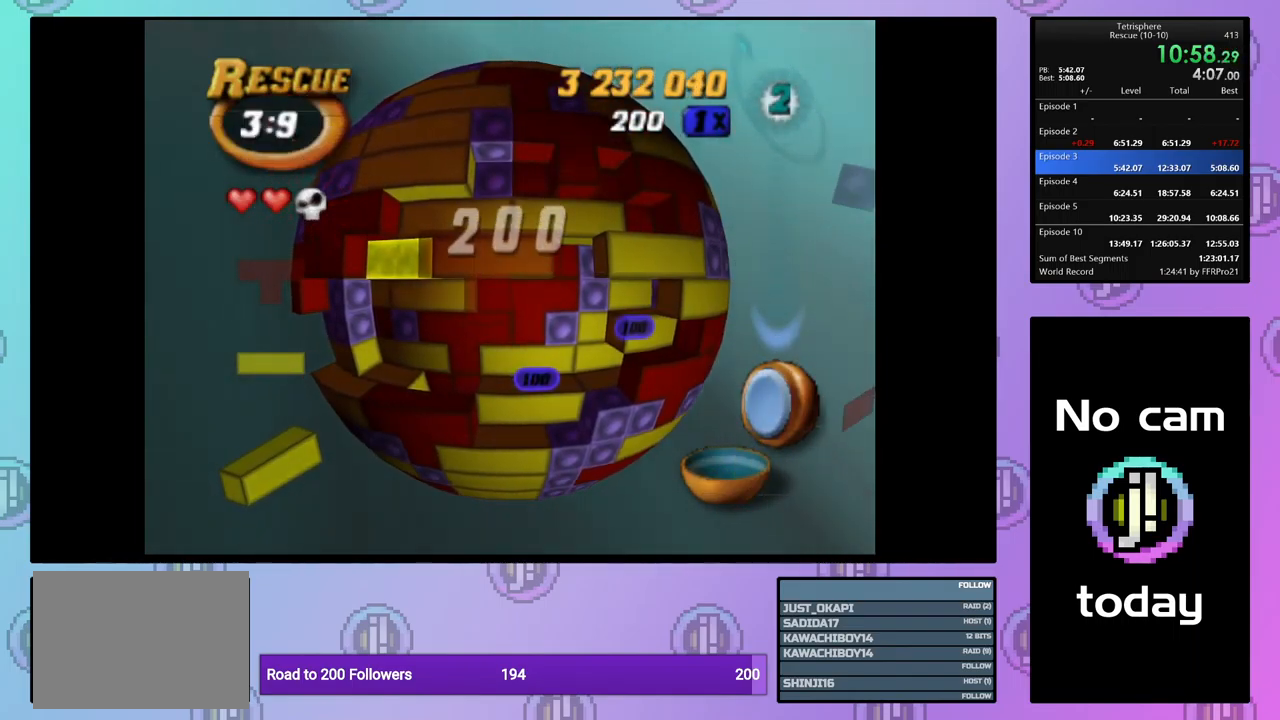
{"buttons": [], "events": [[50, "DPAD_UP", "down"], [117, "DPAD_UP", "up"]]}
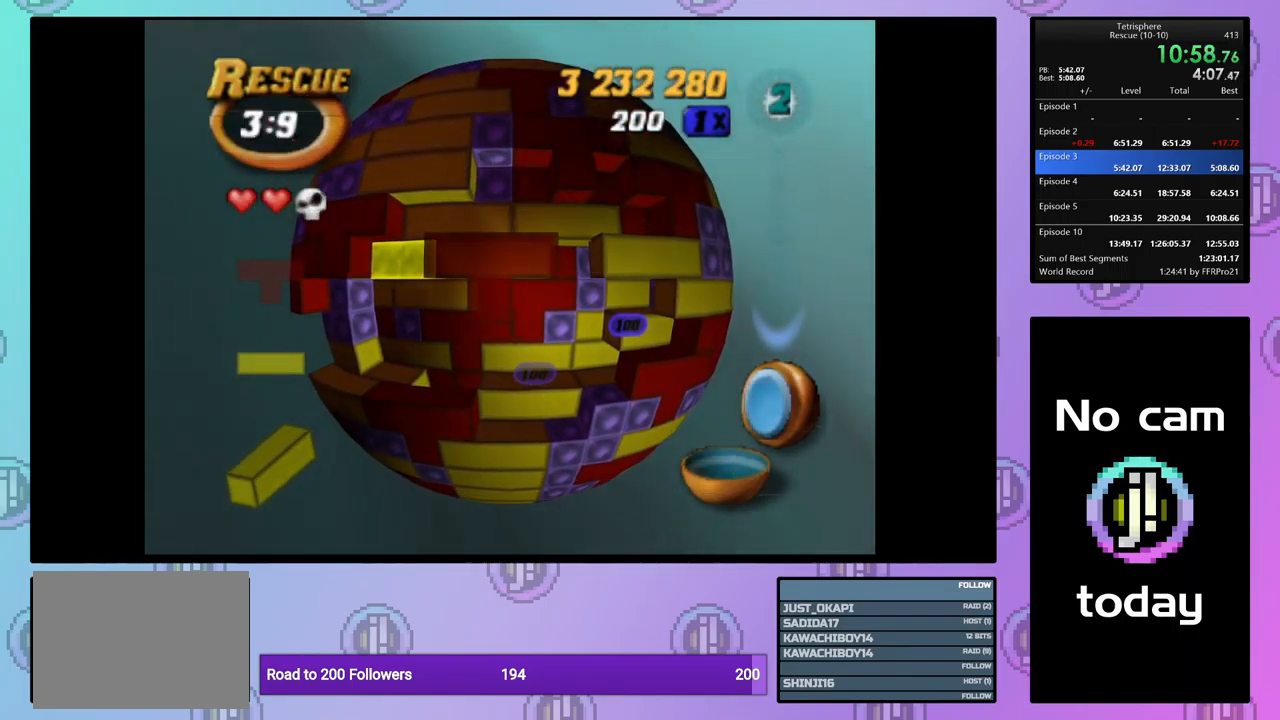
{"buttons": [], "events": [[300, "DPAD_LEFT", "down"], [400, "DPAD_LEFT", "up"]]}
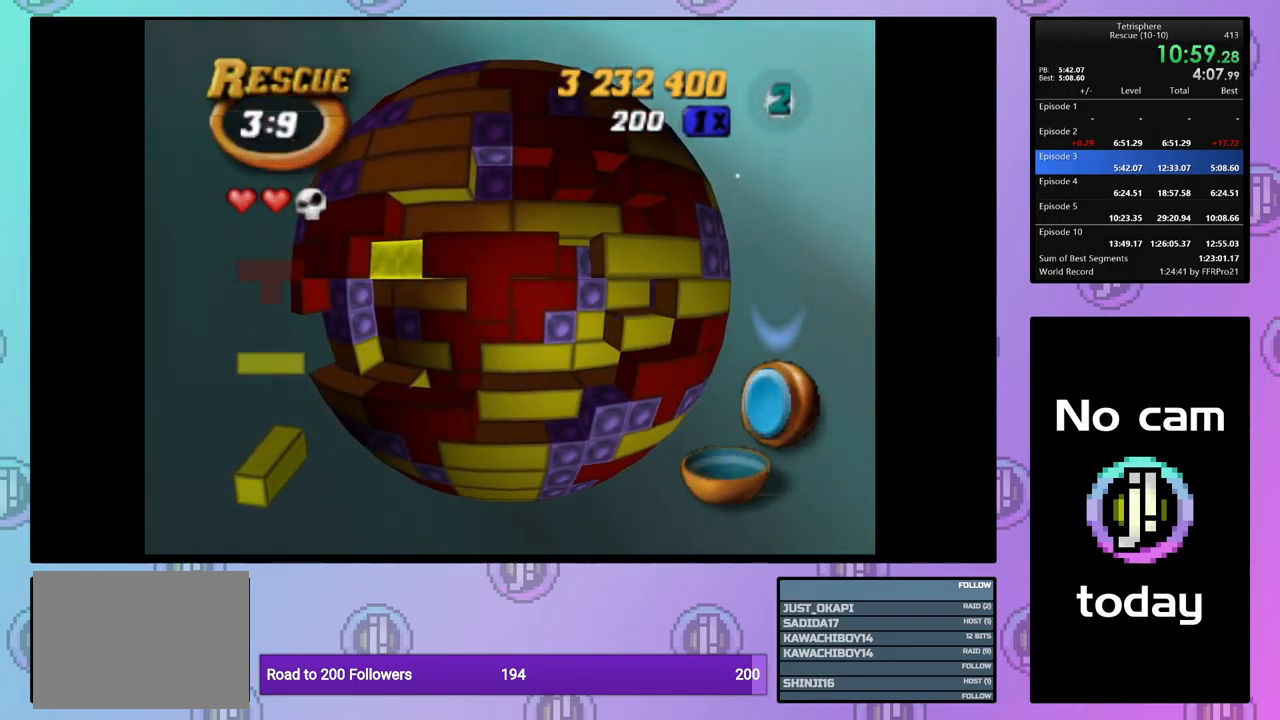
{"buttons": ["DPAD_LEFT"], "events": [[17, "DPAD_UP", "down"], [117, "DPAD_UP", "up"], [400, "DPAD_LEFT", "down"]]}
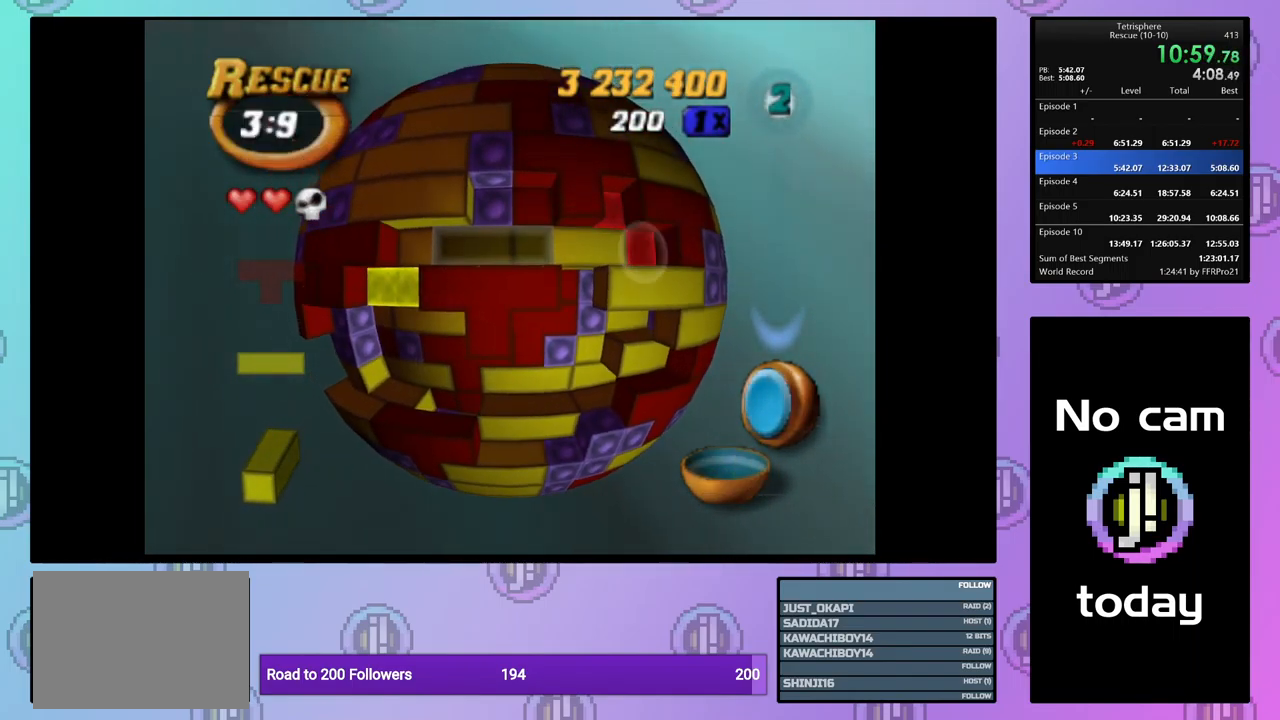
{"buttons": ["DPAD_LEFT"], "events": [[17, "DPAD_LEFT", "up"], [50, "CROSS", "down"], [134, "CROSS", "up"], [234, "DPAD_UP", "down"], [300, "DPAD_UP", "up"], [467, "DPAD_LEFT", "down"]]}
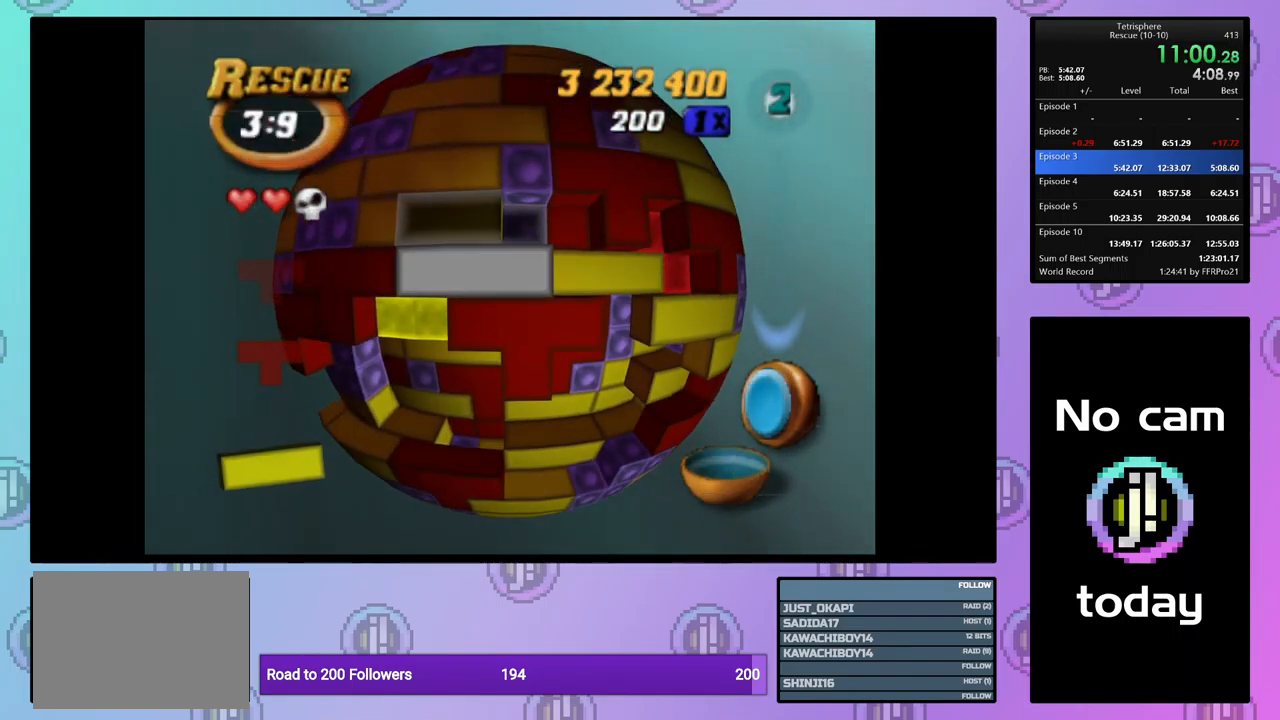
{"buttons": [], "events": [[50, "DPAD_LEFT", "up"], [100, "CROSS", "down"], [217, "CROSS", "up"], [250, "DPAD_RIGHT", "down"], [334, "DPAD_RIGHT", "up"], [400, "DPAD_RIGHT", "down"], [467, "DPAD_RIGHT", "up"]]}
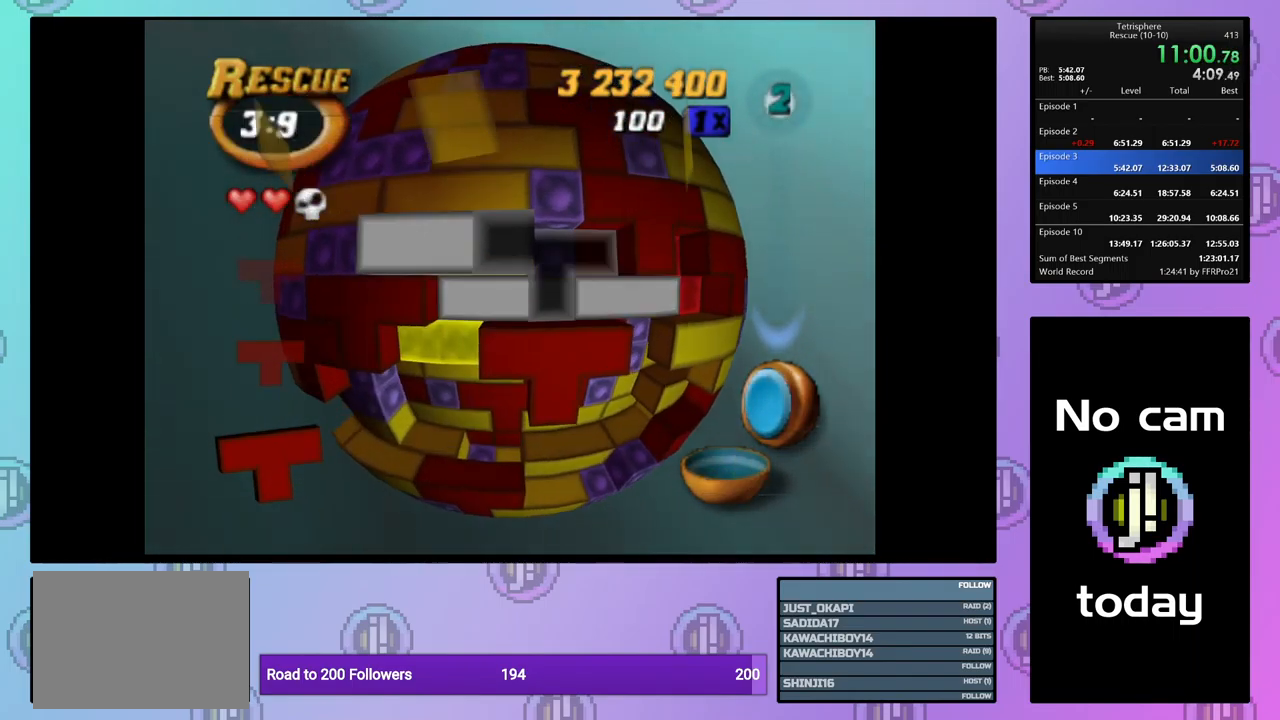
{"buttons": ["SQUARE", "DPAD_DOWN"], "events": [[67, "DPAD_DOWN", "down"], [134, "DPAD_DOWN", "up"], [200, "DPAD_DOWN", "down"], [284, "DPAD_DOWN", "up"], [317, "SQUARE", "down"], [434, "DPAD_DOWN", "down"]]}
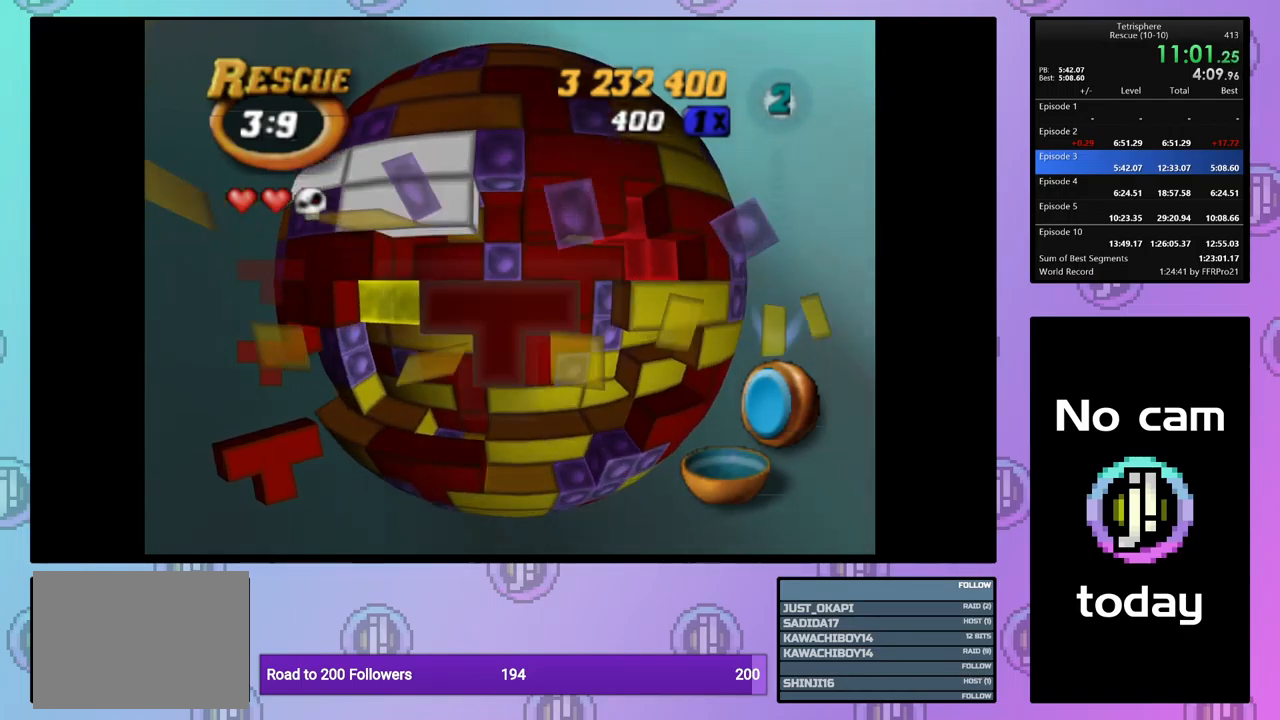
{"buttons": ["SQUARE"], "events": [[50, "DPAD_DOWN", "up"], [100, "DPAD_DOWN", "down"], [150, "DPAD_DOWN", "up"], [300, "DPAD_RIGHT", "down"], [400, "DPAD_RIGHT", "up"]]}
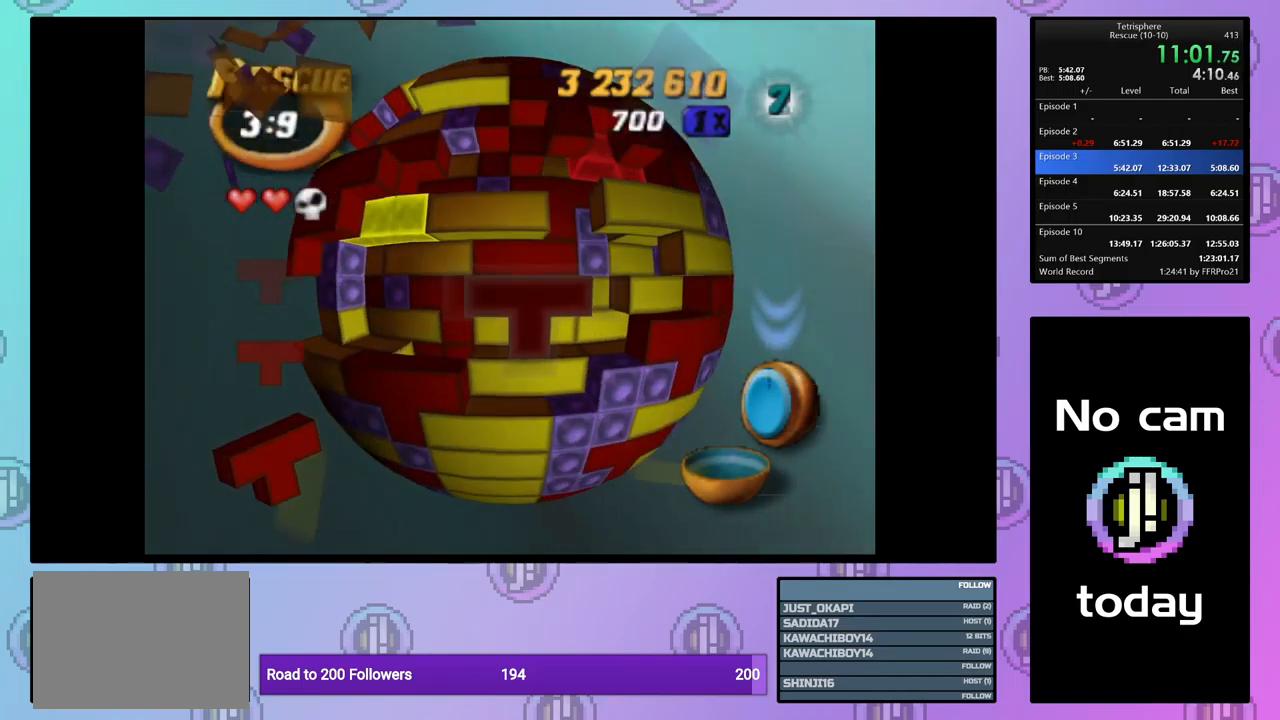
{"buttons": ["DPAD_UP"], "events": [[17, "DPAD_UP", "down"], [117, "DPAD_UP", "up"], [217, "SQUARE", "up"], [300, "CROSS", "down"], [400, "CROSS", "up"], [500, "DPAD_UP", "down"]]}
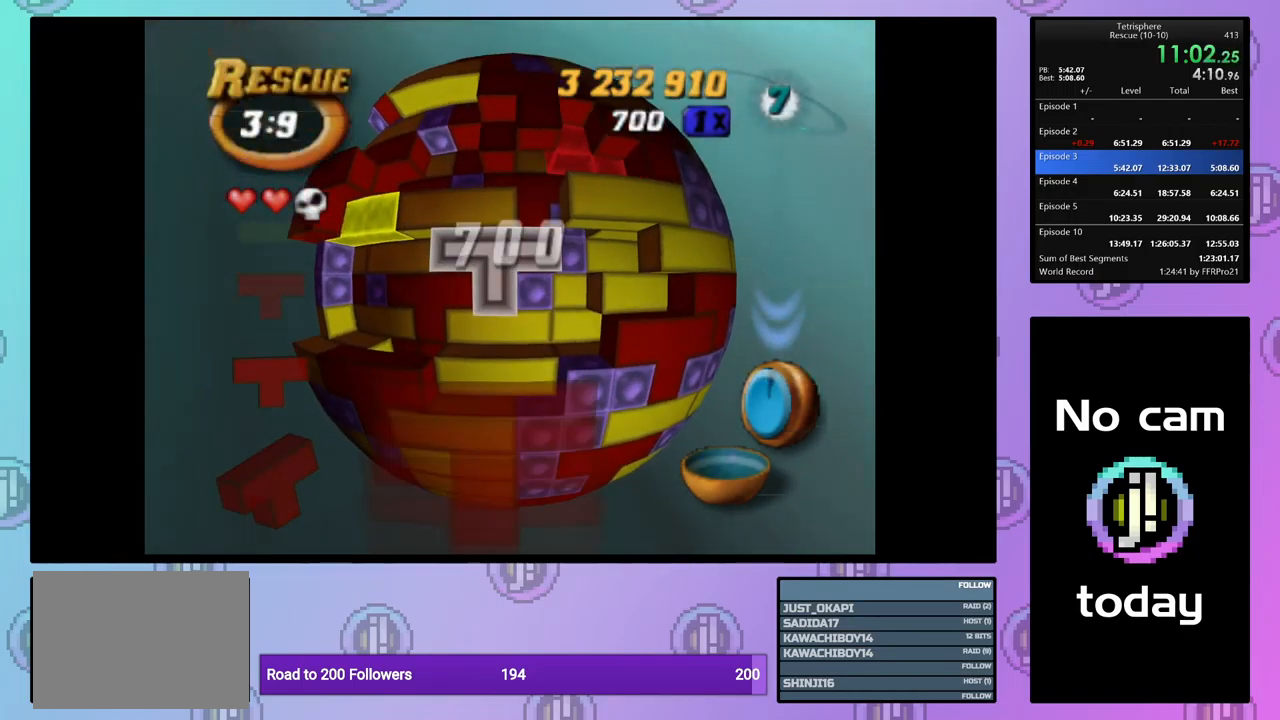
{"buttons": ["DPAD_UP"], "events": [[83, "DPAD_UP", "up"], [133, "DPAD_UP", "down"], [217, "DPAD_UP", "up"], [283, "DPAD_UP", "down"], [383, "DPAD_UP", "up"], [433, "DPAD_UP", "down"]]}
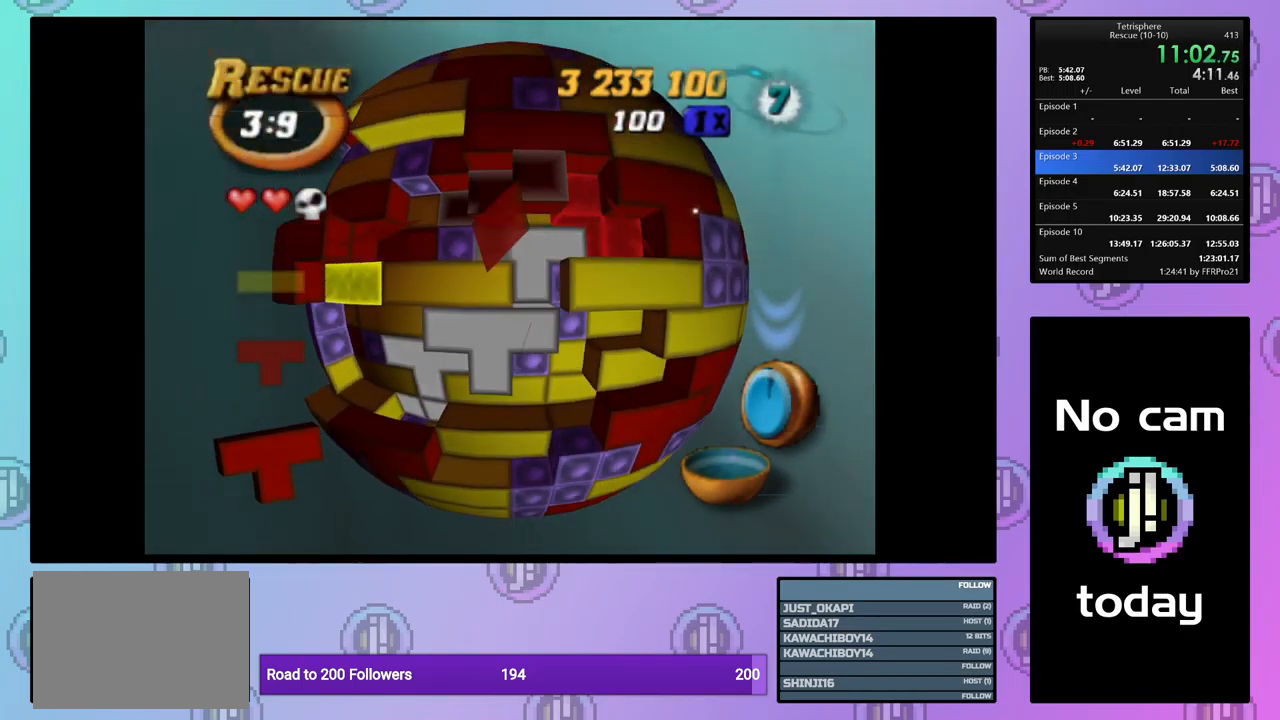
{"buttons": ["SQUARE", "DPAD_DOWN"], "events": [[17, "DPAD_UP", "up"], [83, "DPAD_RIGHT", "down"], [150, "SQUARE", "down"], [167, "DPAD_RIGHT", "up"], [283, "DPAD_DOWN", "down"], [367, "DPAD_DOWN", "up"], [433, "DPAD_DOWN", "down"]]}
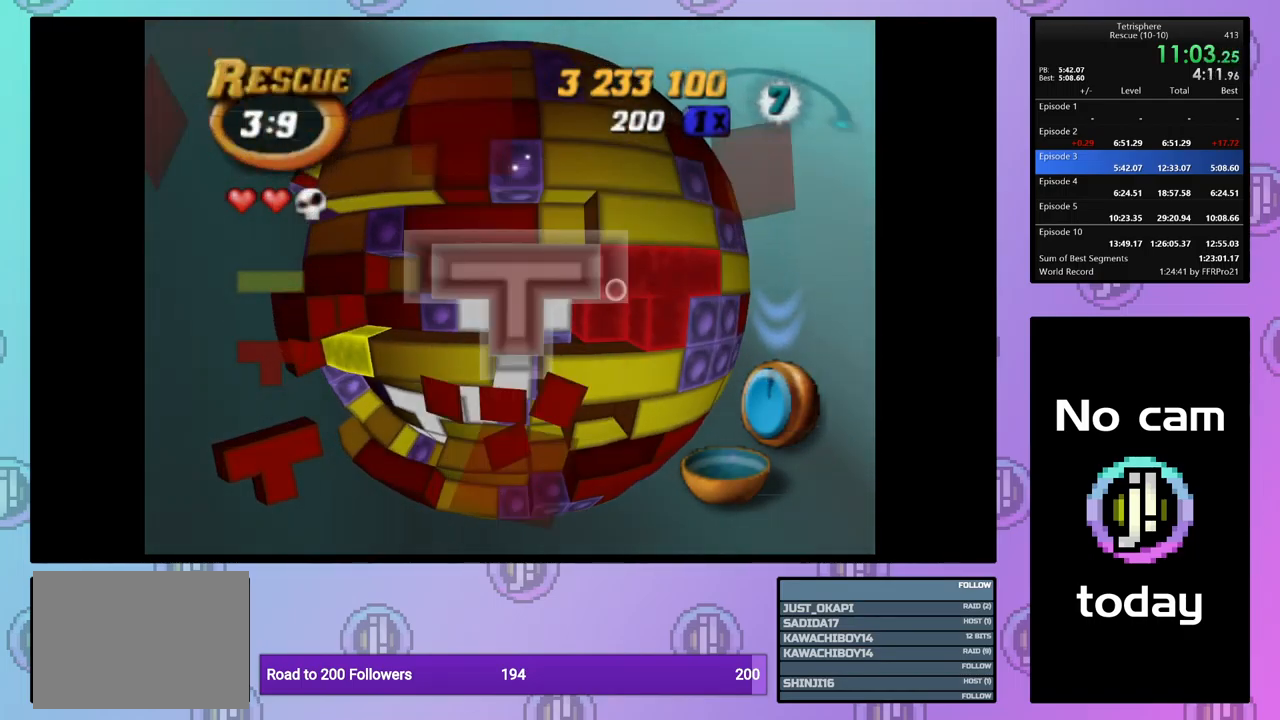
{"buttons": ["CROSS"], "events": [[17, "DPAD_DOWN", "up"], [133, "SQUARE", "up"], [400, "CROSS", "down"]]}
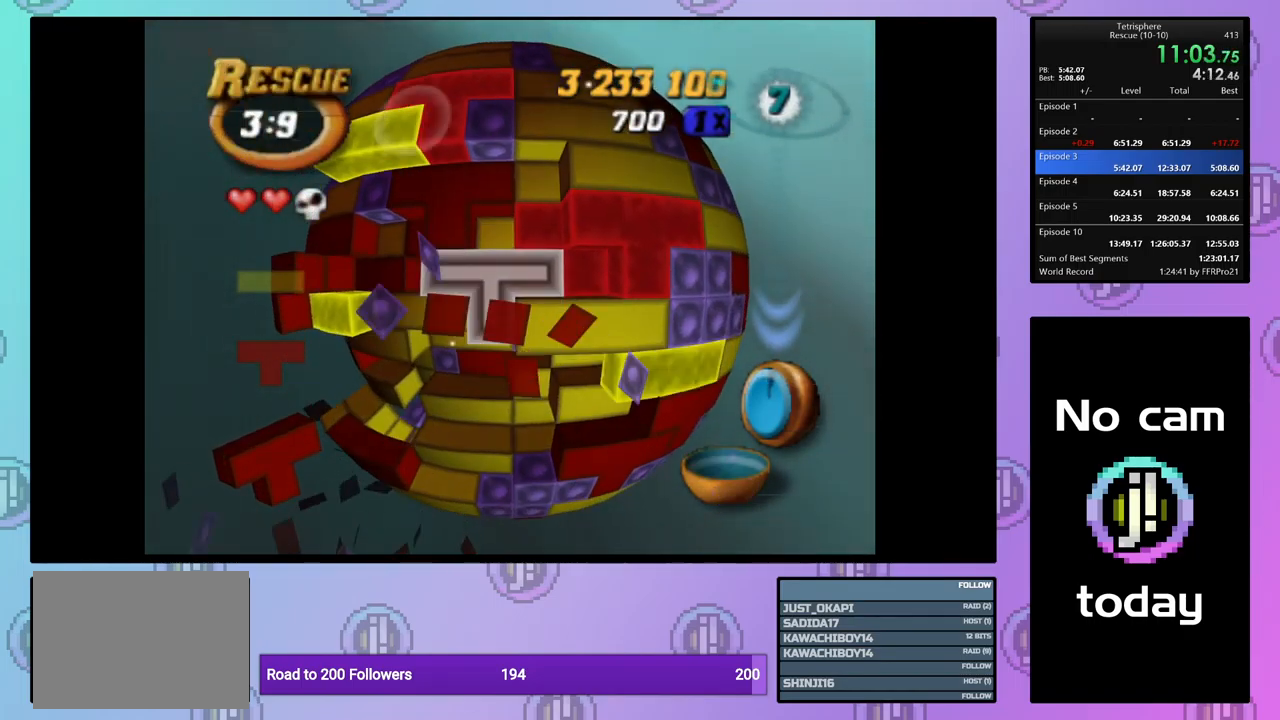
{"buttons": [], "events": [[17, "CROSS", "up"], [50, "DPAD_LEFT", "down"], [133, "DPAD_LEFT", "up"], [183, "DPAD_LEFT", "down"], [283, "DPAD_LEFT", "up"], [350, "DPAD_LEFT", "down"], [450, "DPAD_LEFT", "up"]]}
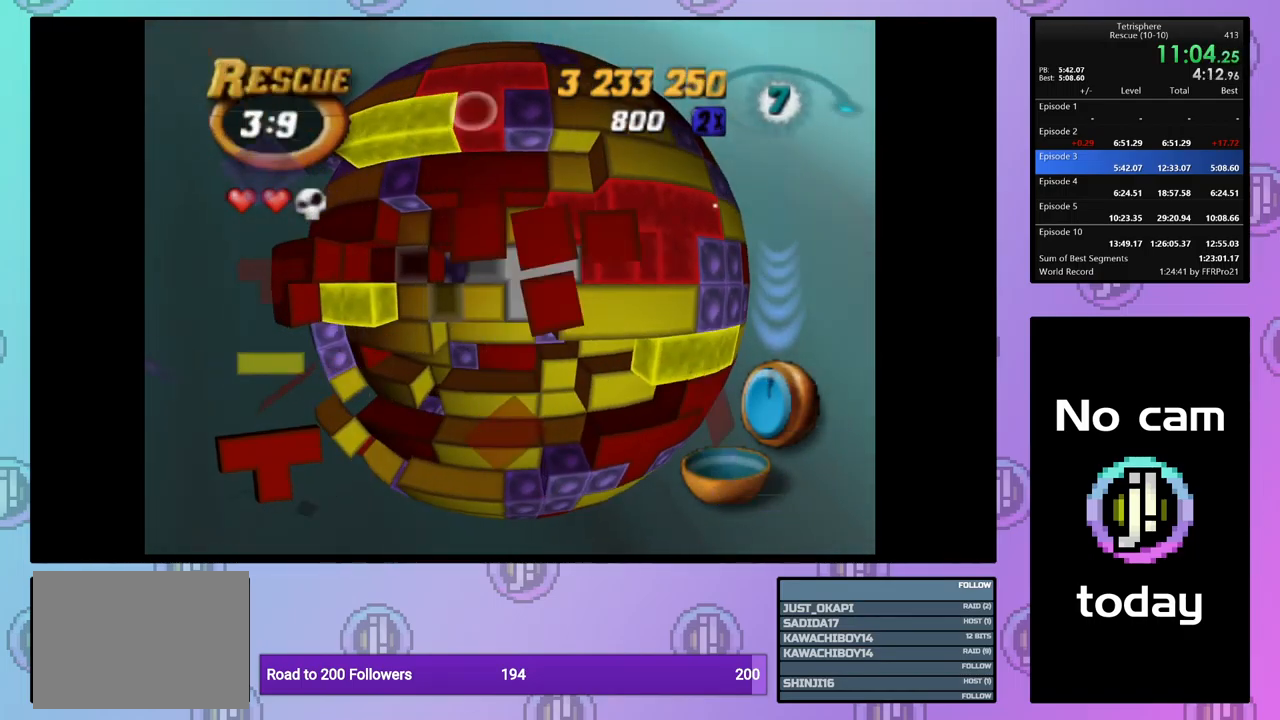
{"buttons": [], "events": [[17, "DPAD_LEFT", "down"], [100, "DPAD_LEFT", "up"], [183, "DPAD_LEFT", "down"], [267, "DPAD_LEFT", "up"], [333, "DPAD_LEFT", "down"], [417, "DPAD_LEFT", "up"]]}
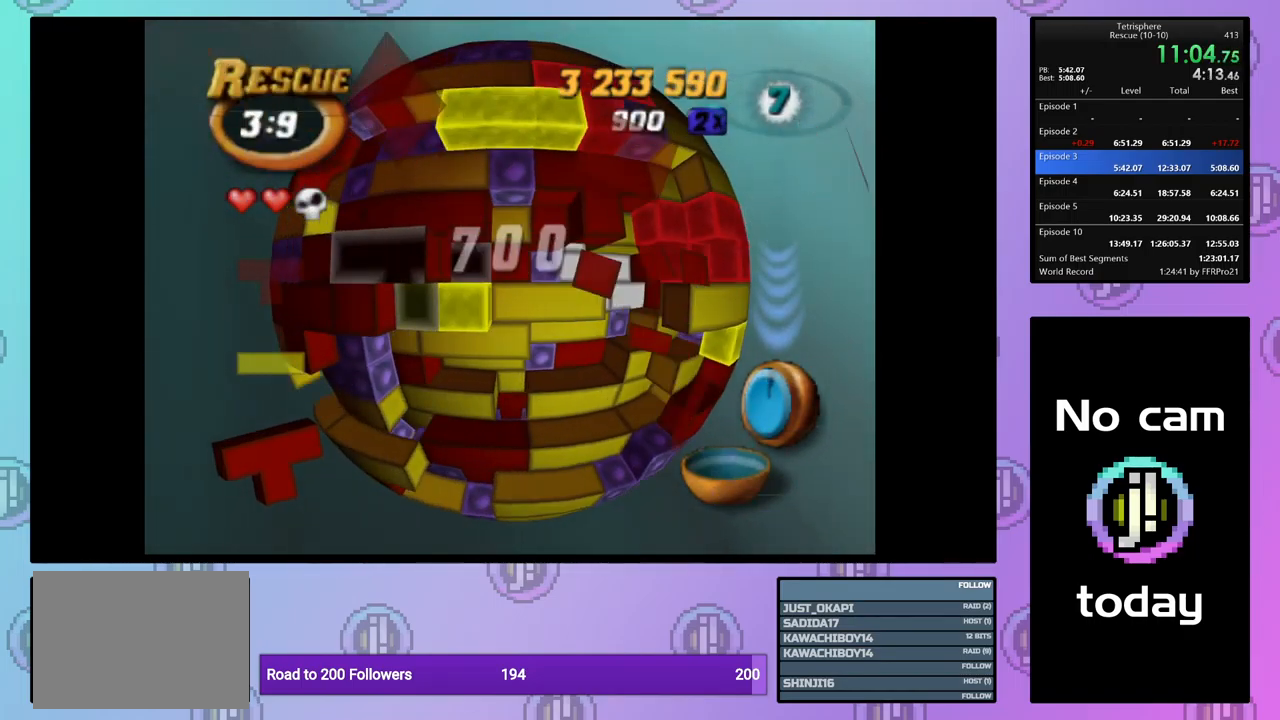
{"buttons": [], "events": [[50, "SQUARE", "down"], [133, "DPAD_RIGHT", "down"], [217, "DPAD_RIGHT", "up"], [300, "DPAD_UP", "down"], [400, "DPAD_UP", "up"], [433, "SQUARE", "up"]]}
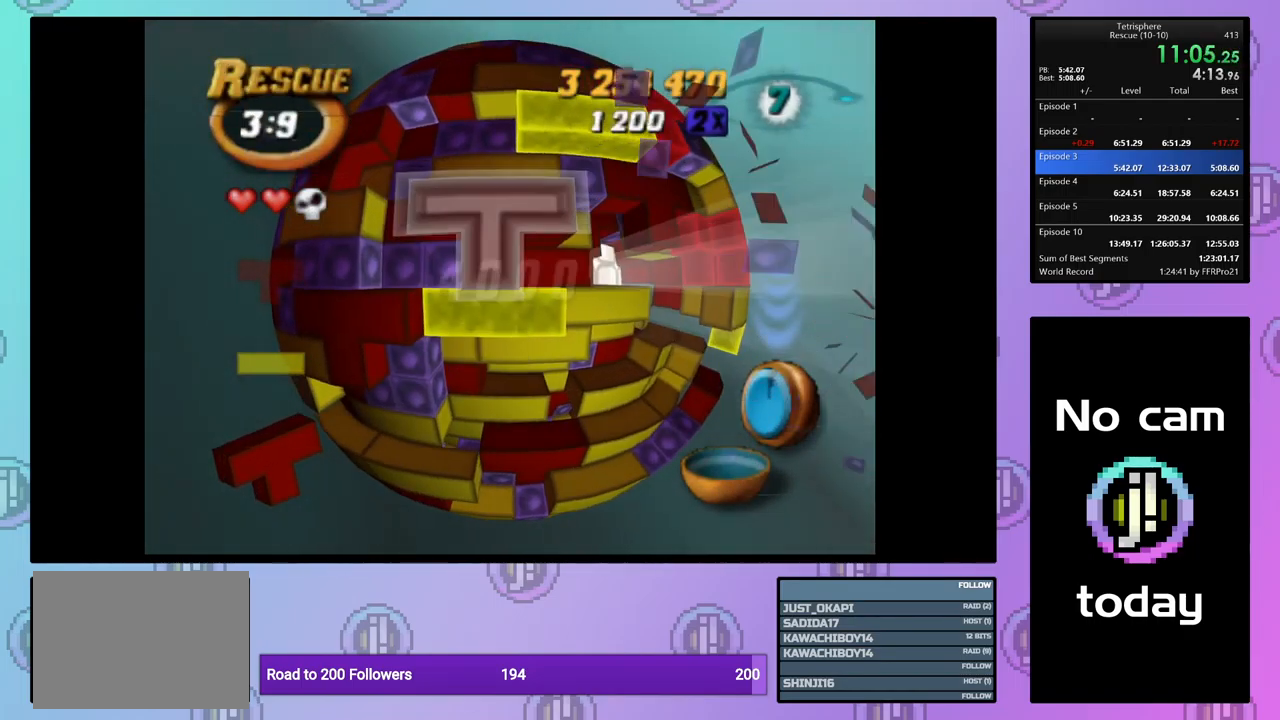
{"buttons": ["SQUARE"], "events": [[17, "CROSS", "down"], [100, "DPAD_DOWN", "down"], [117, "CROSS", "up"], [183, "DPAD_DOWN", "up"], [250, "DPAD_DOWN", "down"], [333, "DPAD_DOWN", "up"], [367, "SQUARE", "down"]]}
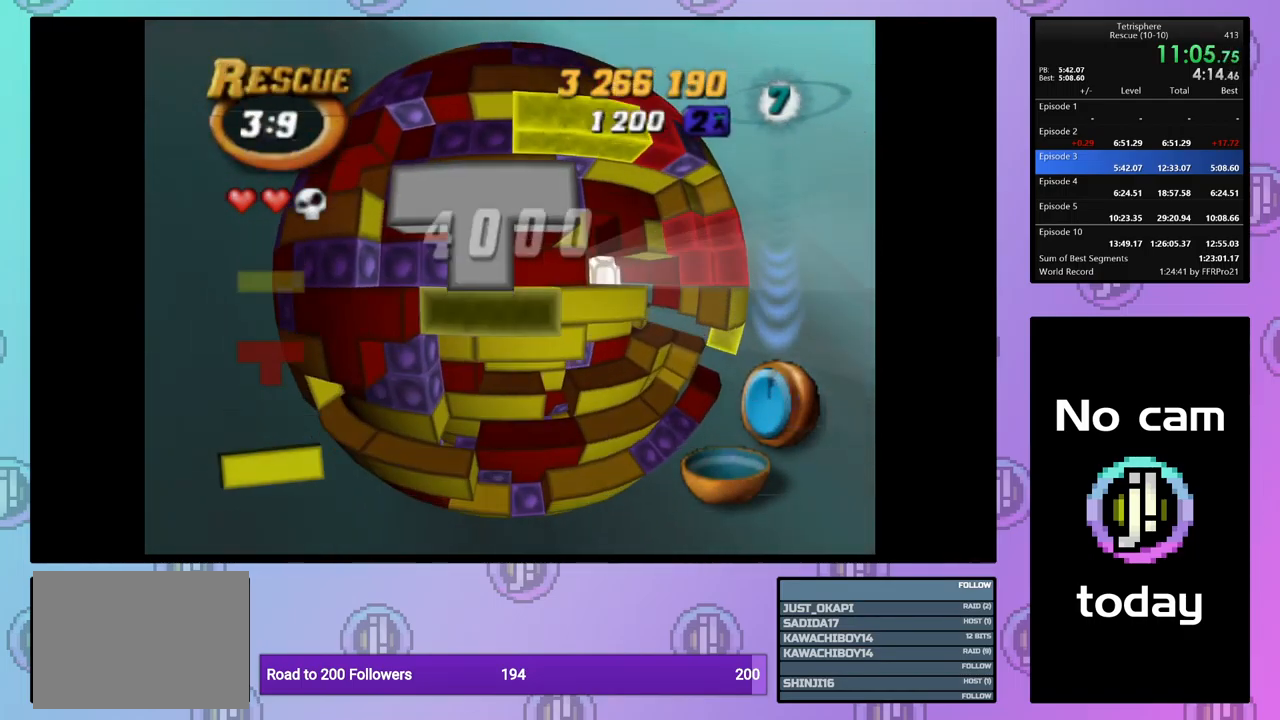
{"buttons": [], "events": [[17, "DPAD_RIGHT", "down"], [100, "DPAD_RIGHT", "up"], [167, "DPAD_RIGHT", "down"], [250, "DPAD_RIGHT", "up"], [333, "DPAD_RIGHT", "down"], [400, "DPAD_RIGHT", "up"], [434, "SQUARE", "up"]]}
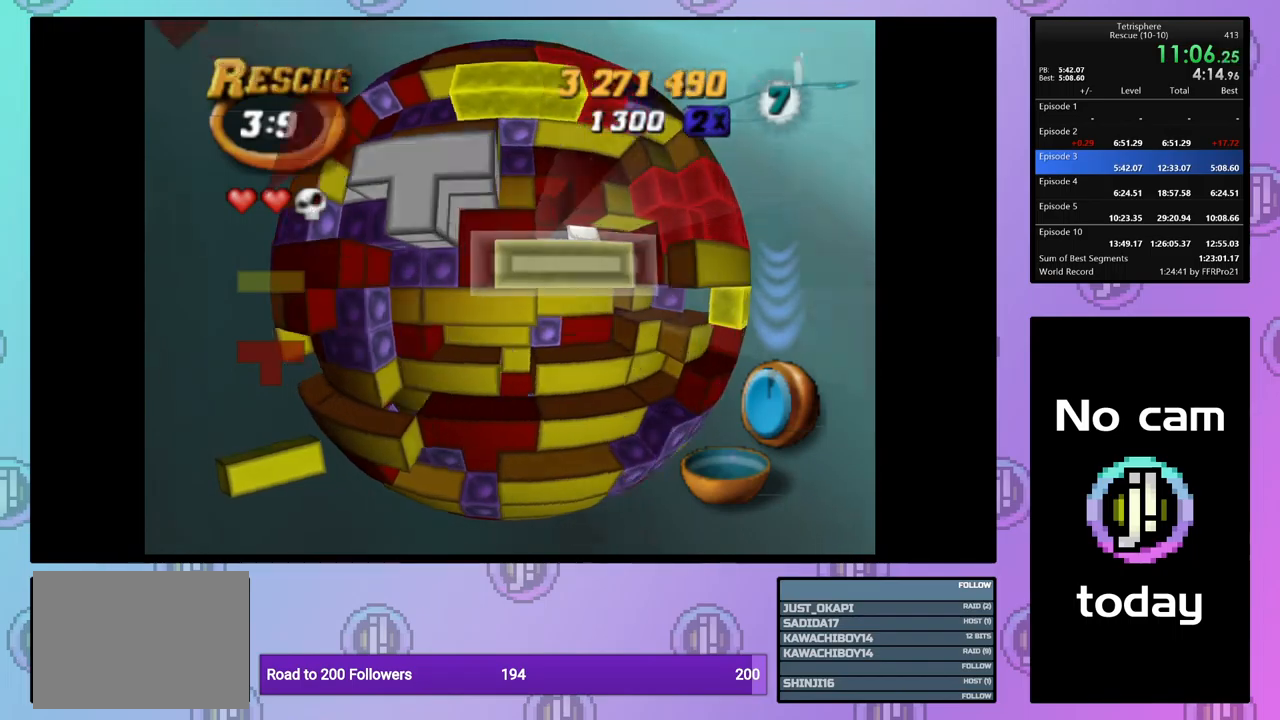
{"buttons": ["SQUARE"], "events": [[17, "DPAD_LEFT", "down"], [117, "DPAD_LEFT", "up"], [150, "DPAD_LEFT", "down"], [267, "DPAD_LEFT", "up"], [317, "DPAD_DOWN", "down"], [400, "DPAD_DOWN", "up"], [400, "SQUARE", "down"]]}
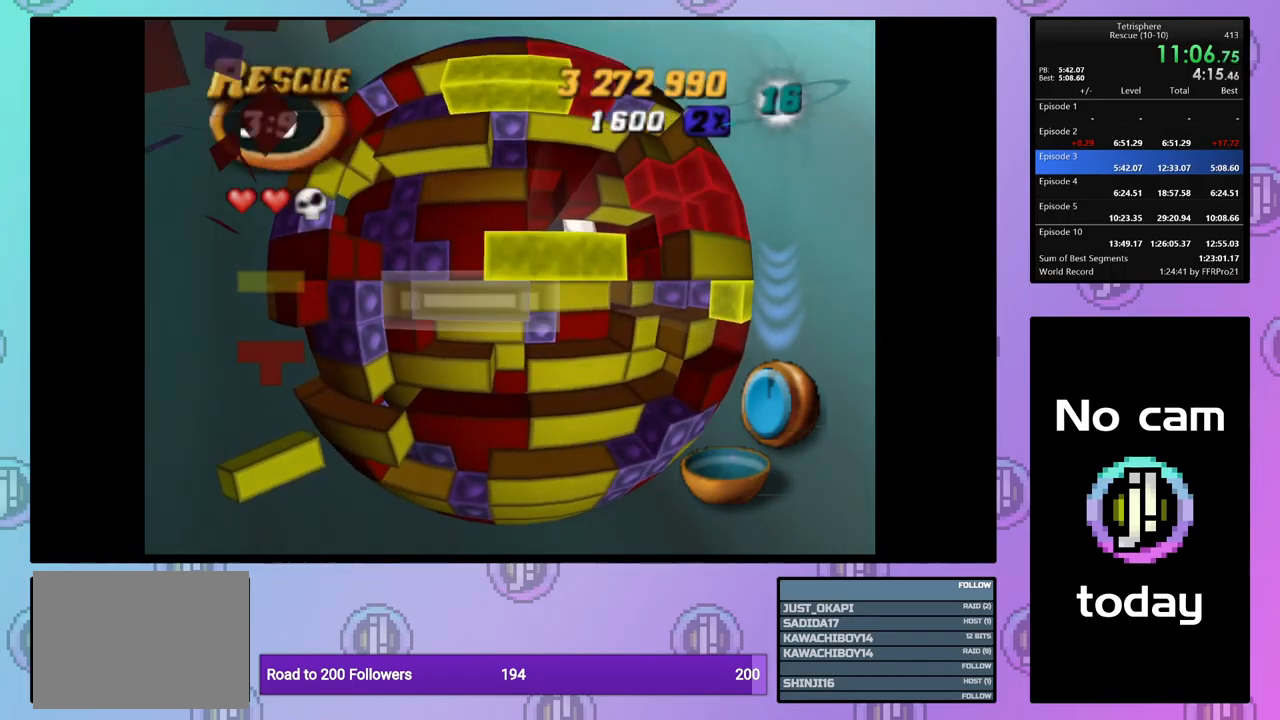
{"buttons": ["CROSS", "DPAD_UP"], "events": [[34, "DPAD_RIGHT", "down"], [117, "DPAD_RIGHT", "up"], [184, "DPAD_RIGHT", "down"], [267, "DPAD_RIGHT", "up"], [317, "SQUARE", "up"], [417, "CROSS", "down"], [484, "DPAD_UP", "down"]]}